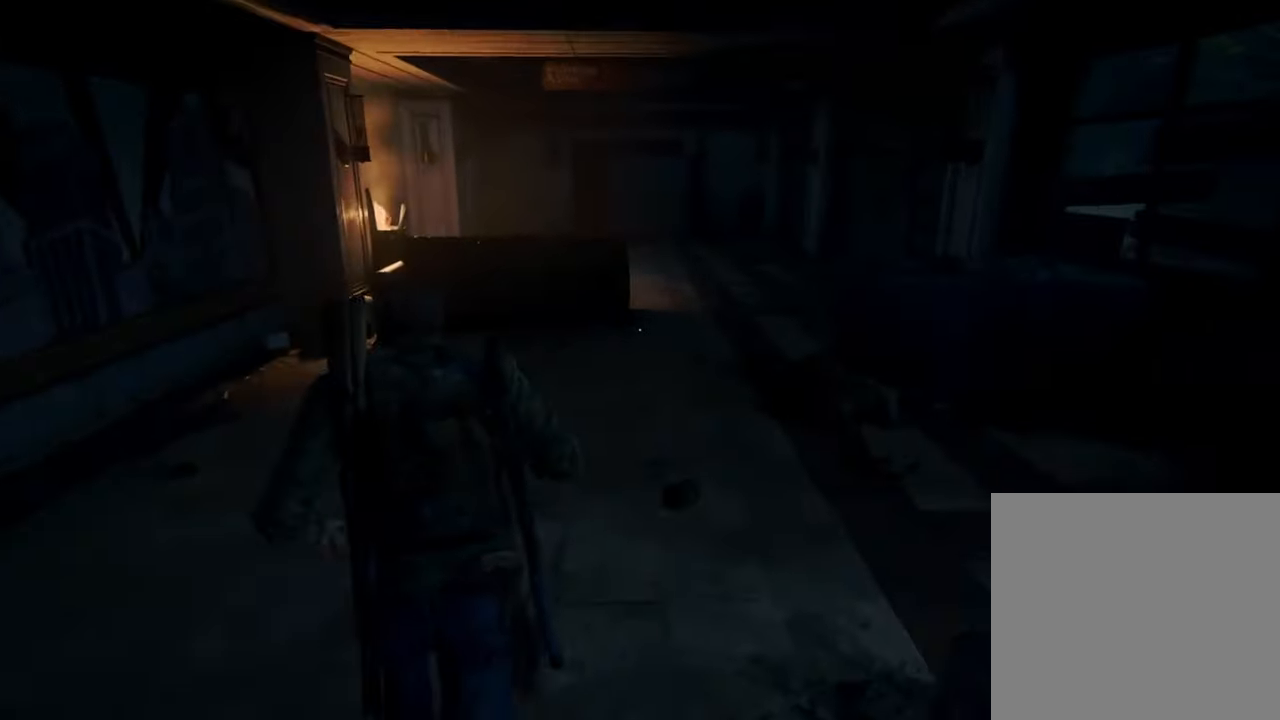
Gameplay with a controller (PlayStation layout); each line is a JSON object with the inputs held at the frame after it. "events" lists button and stick changes between this image and that frame as [ms after this image, input, new state], when the widget could be followed in between. Not read: L3 R3.
{"buttons": ["L1"], "left_stick": "up", "right_stick": "center", "events": []}
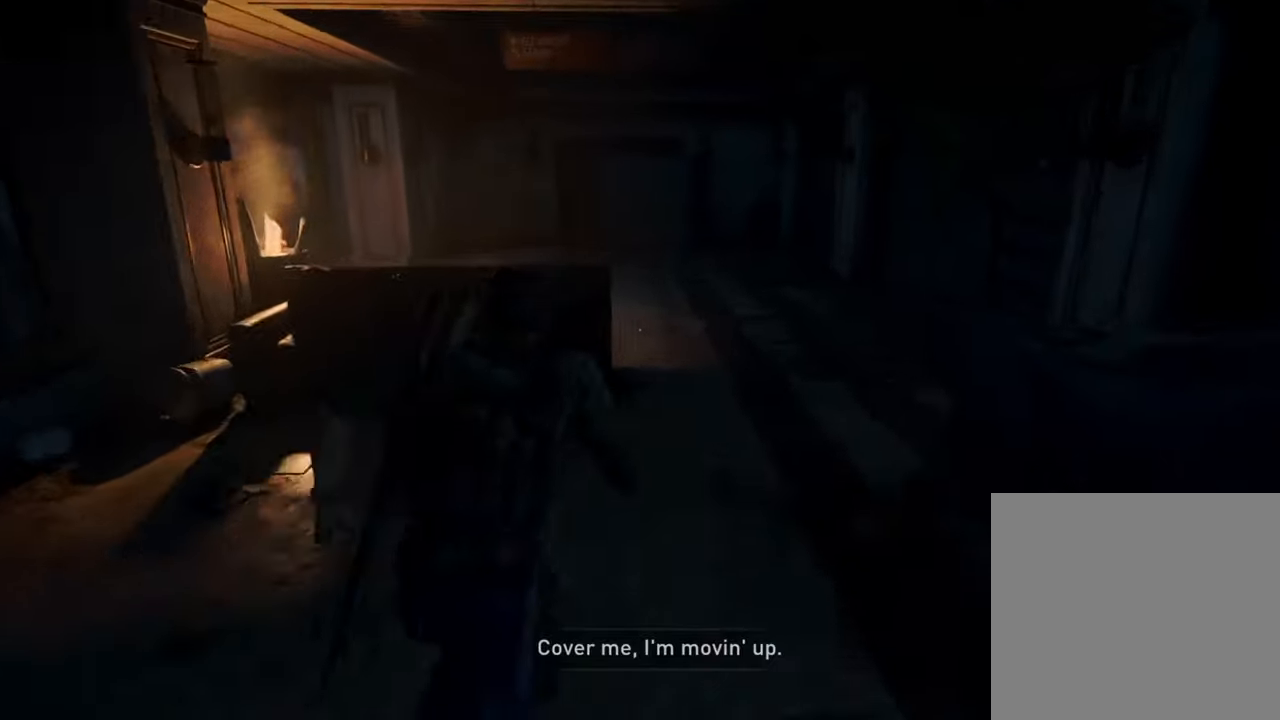
{"buttons": ["L1"], "left_stick": "up", "right_stick": "center", "events": [[367, "CIRCLE", "down"], [467, "CIRCLE", "up"]]}
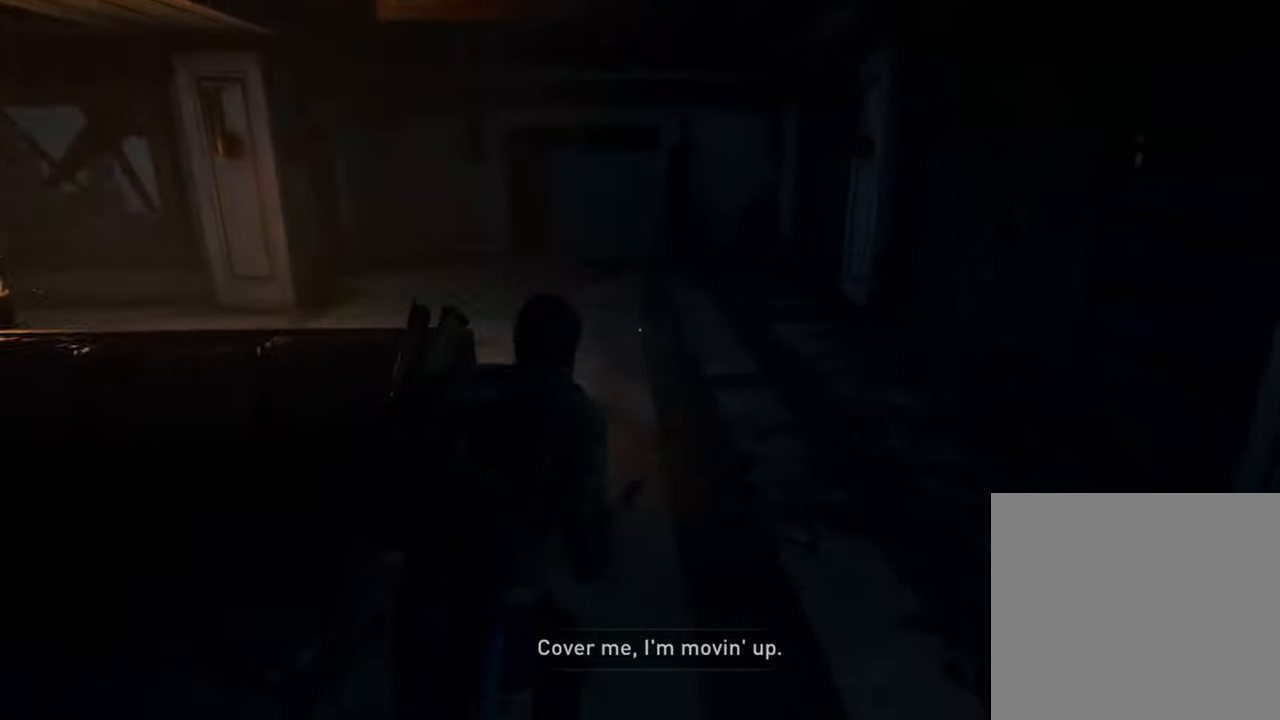
{"buttons": ["R2"], "left_stick": "up", "right_stick": "left", "events": [[134, "L1", "up"], [167, "right_stick", "left"], [467, "R2", "down"]]}
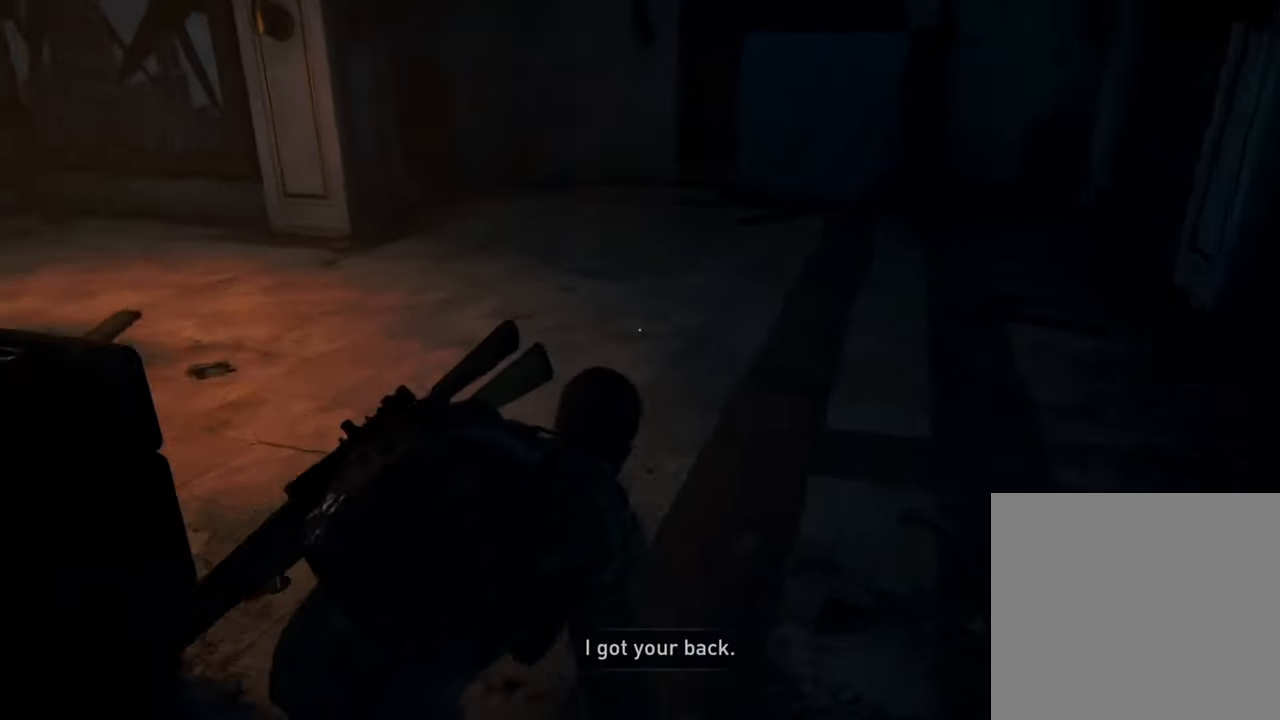
{"buttons": [], "left_stick": "up", "right_stick": "left", "events": [[167, "R2", "up"]]}
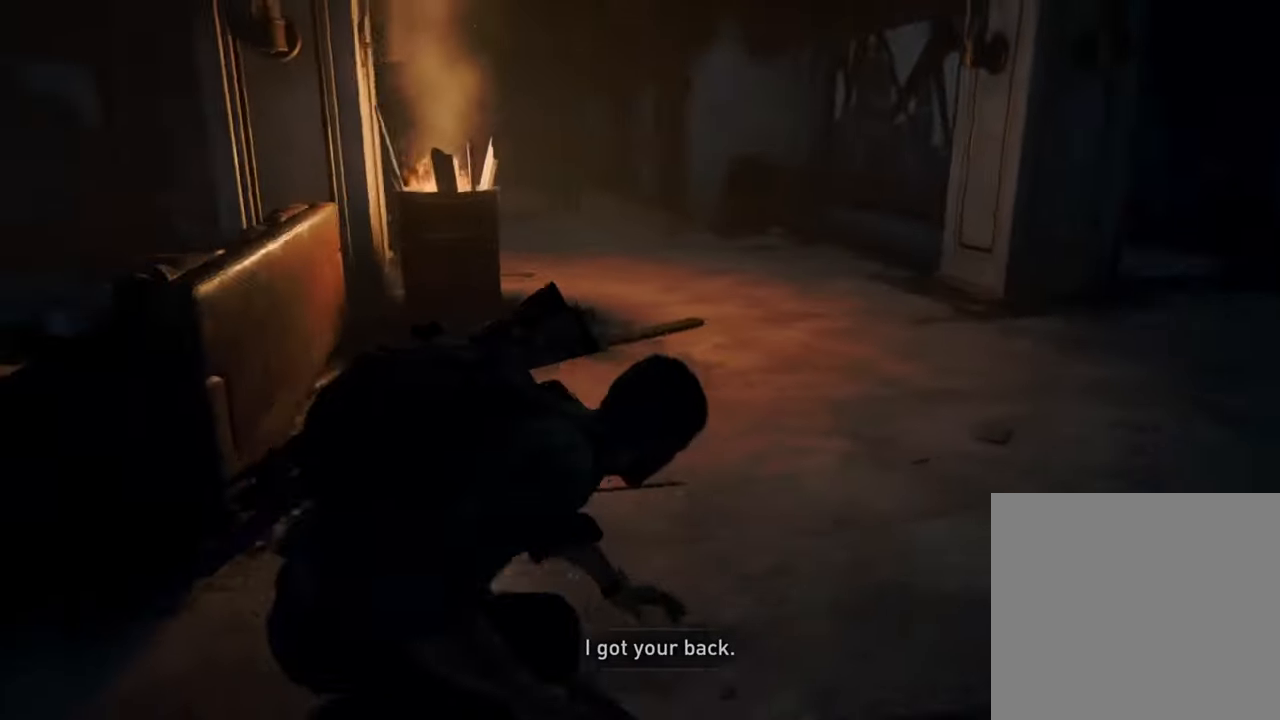
{"buttons": [], "left_stick": "up", "right_stick": "left", "events": []}
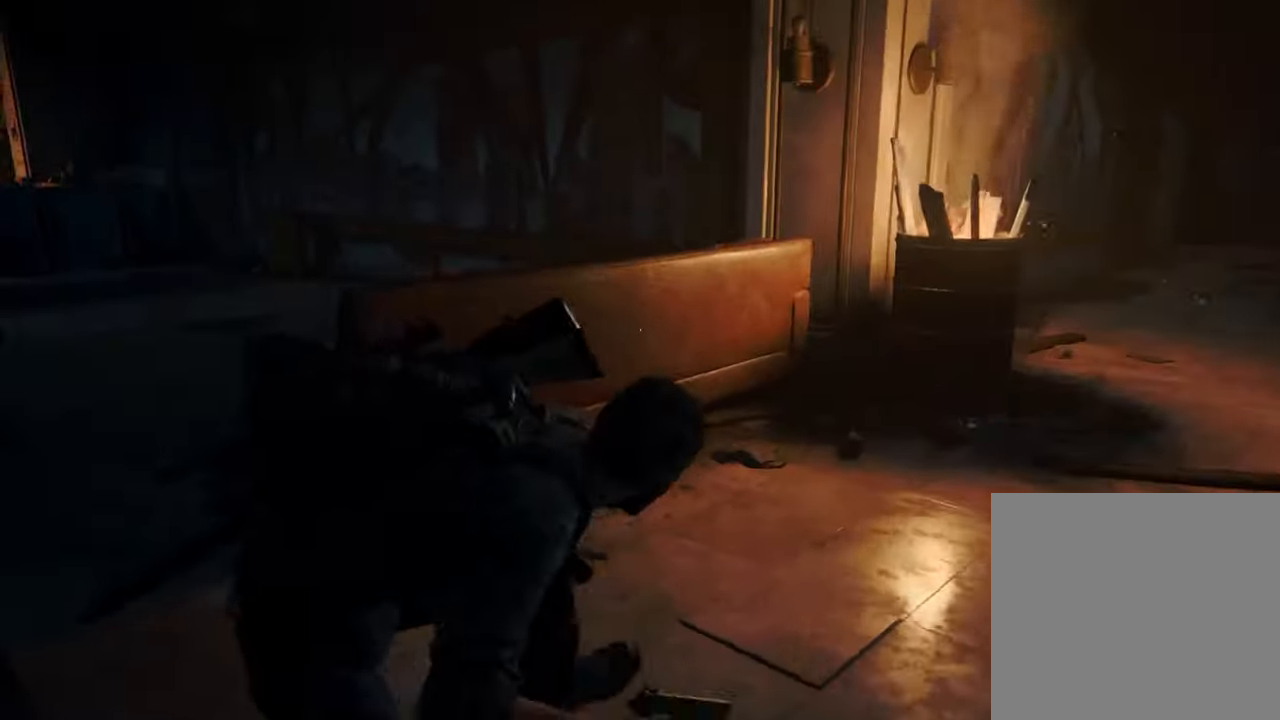
{"buttons": [], "left_stick": "up", "right_stick": "left", "events": []}
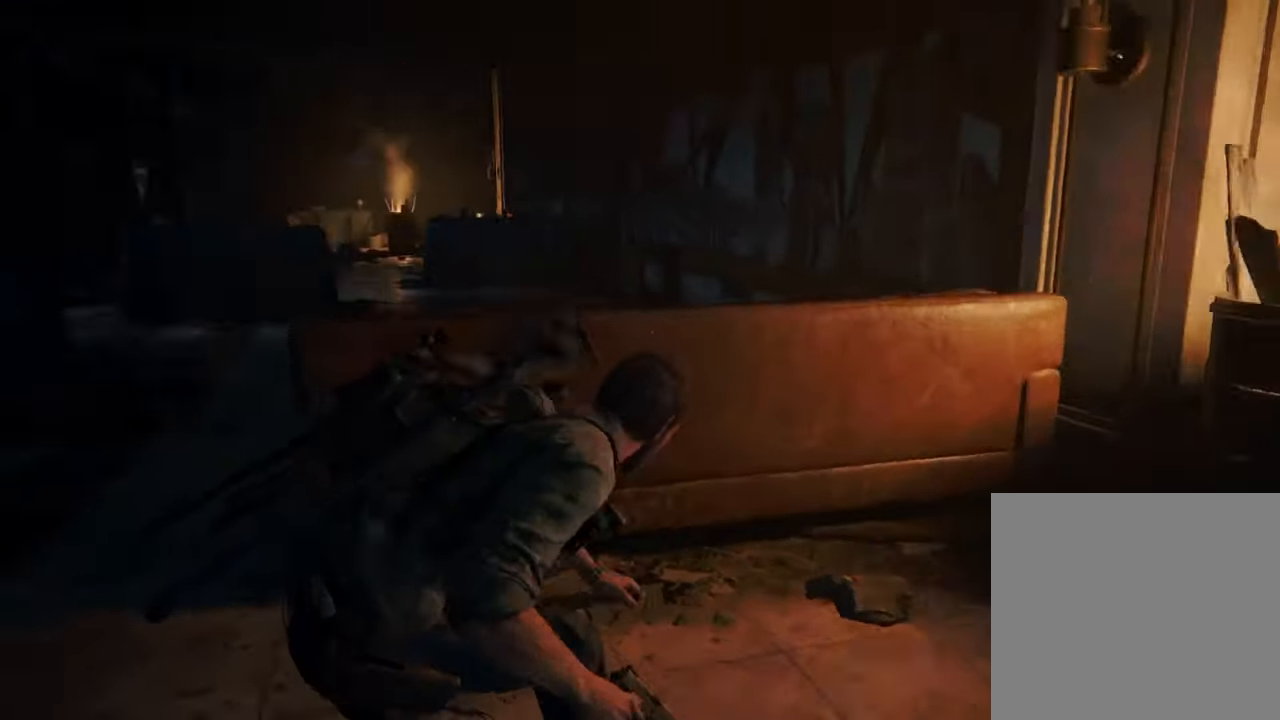
{"buttons": [], "left_stick": "up", "right_stick": "center", "events": [[167, "right_stick", "center"]]}
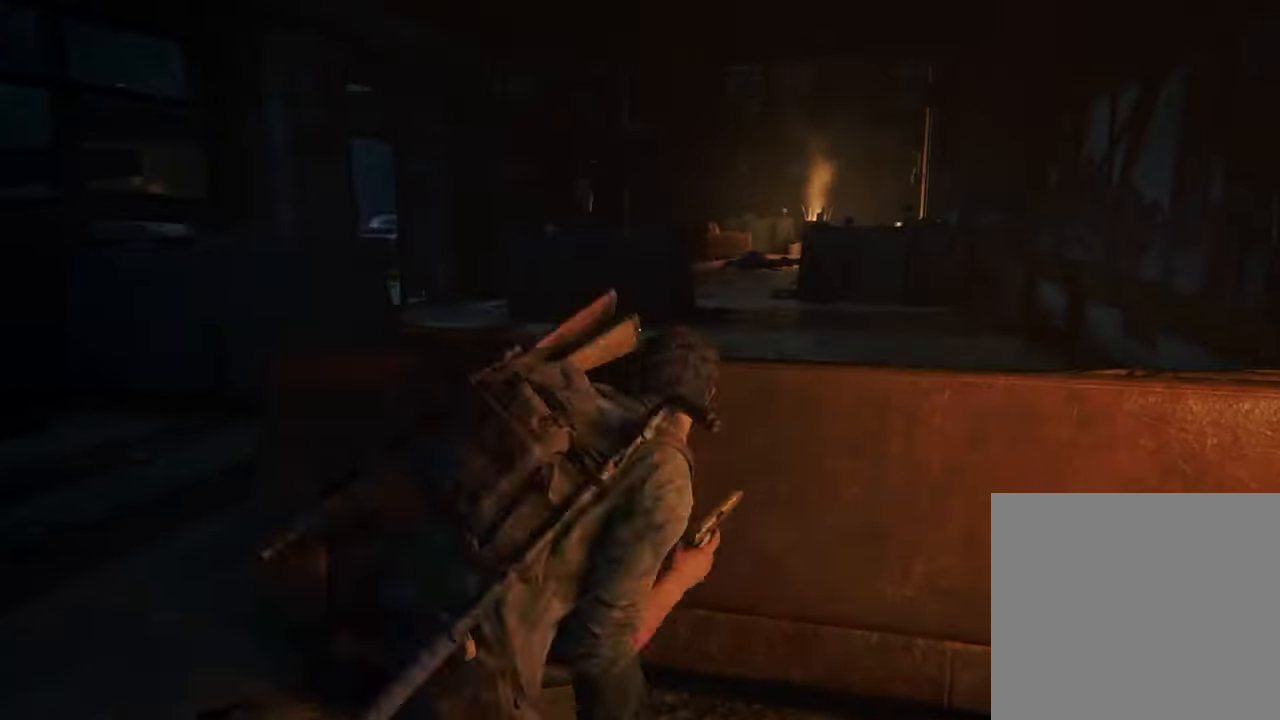
{"buttons": [], "left_stick": "center", "right_stick": "center", "events": [[67, "left_stick", "center"], [200, "DPAD_LEFT", "down"], [334, "DPAD_LEFT", "up"]]}
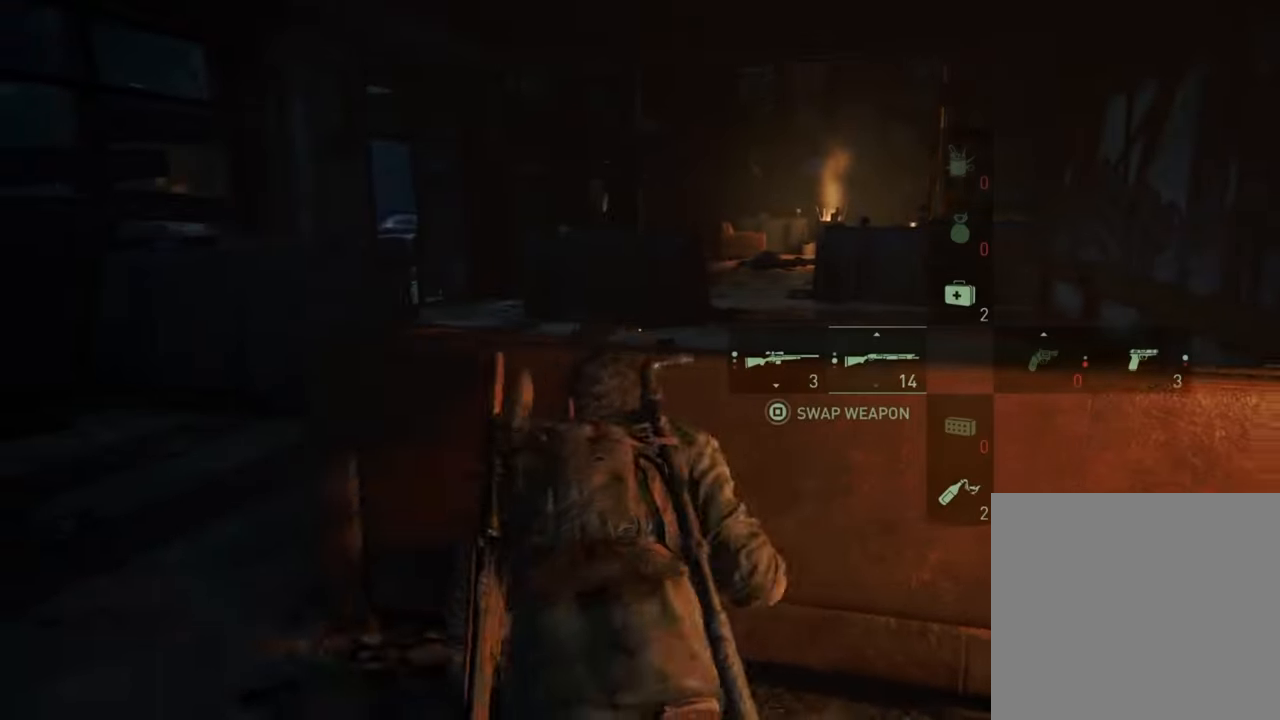
{"buttons": [], "left_stick": "center", "right_stick": "center", "events": []}
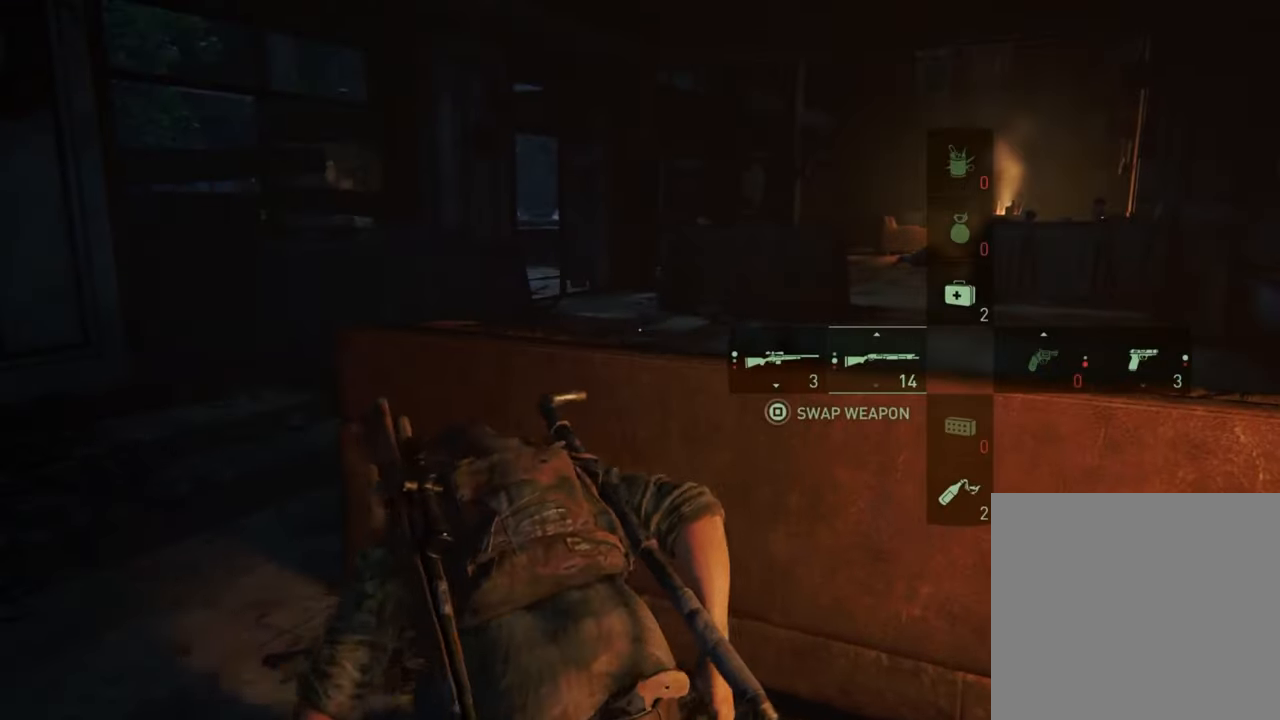
{"buttons": [], "left_stick": "center", "right_stick": "center", "events": []}
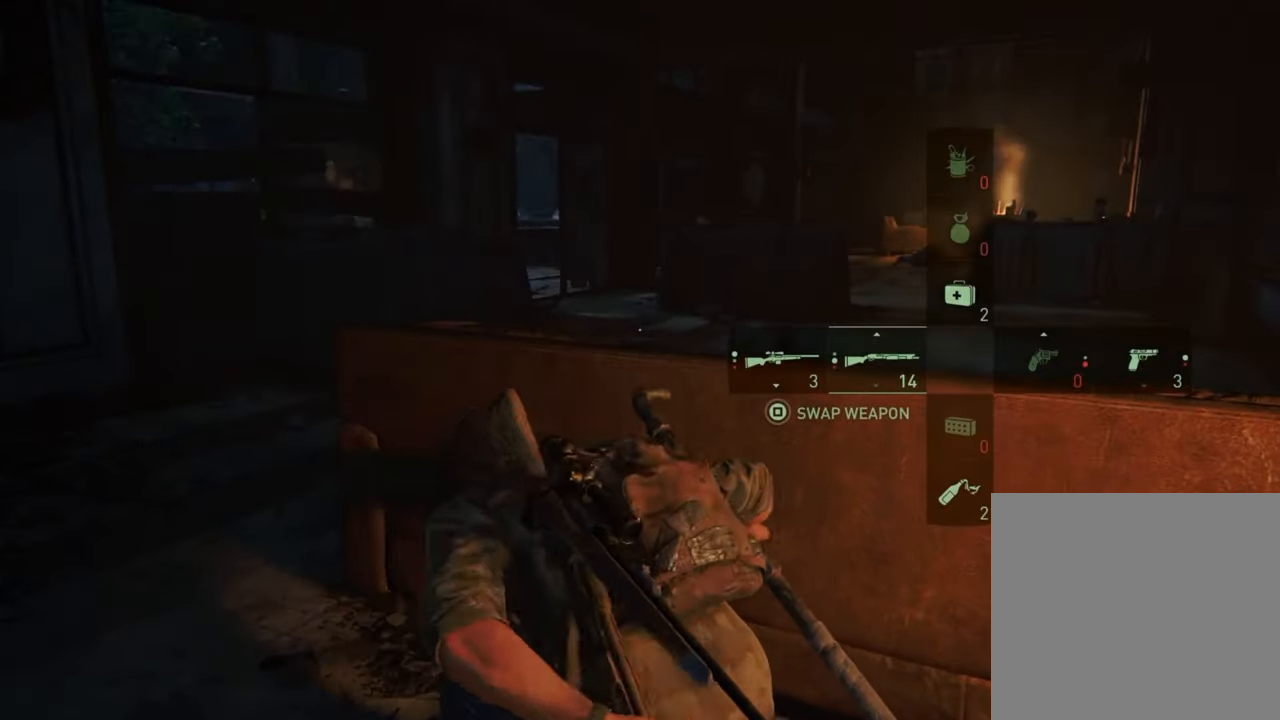
{"buttons": [], "left_stick": "center", "right_stick": "center", "events": [[267, "right_stick", "down-right"], [467, "right_stick", "center"]]}
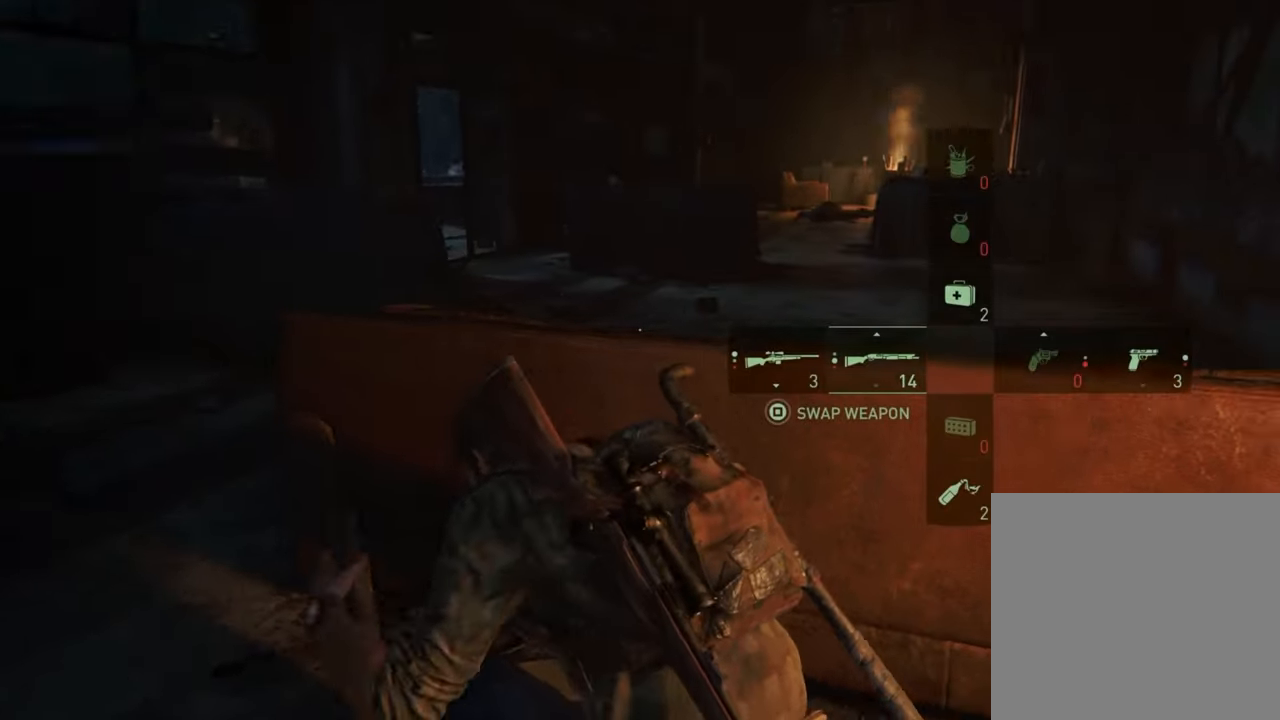
{"buttons": [], "left_stick": "center", "right_stick": "center", "events": []}
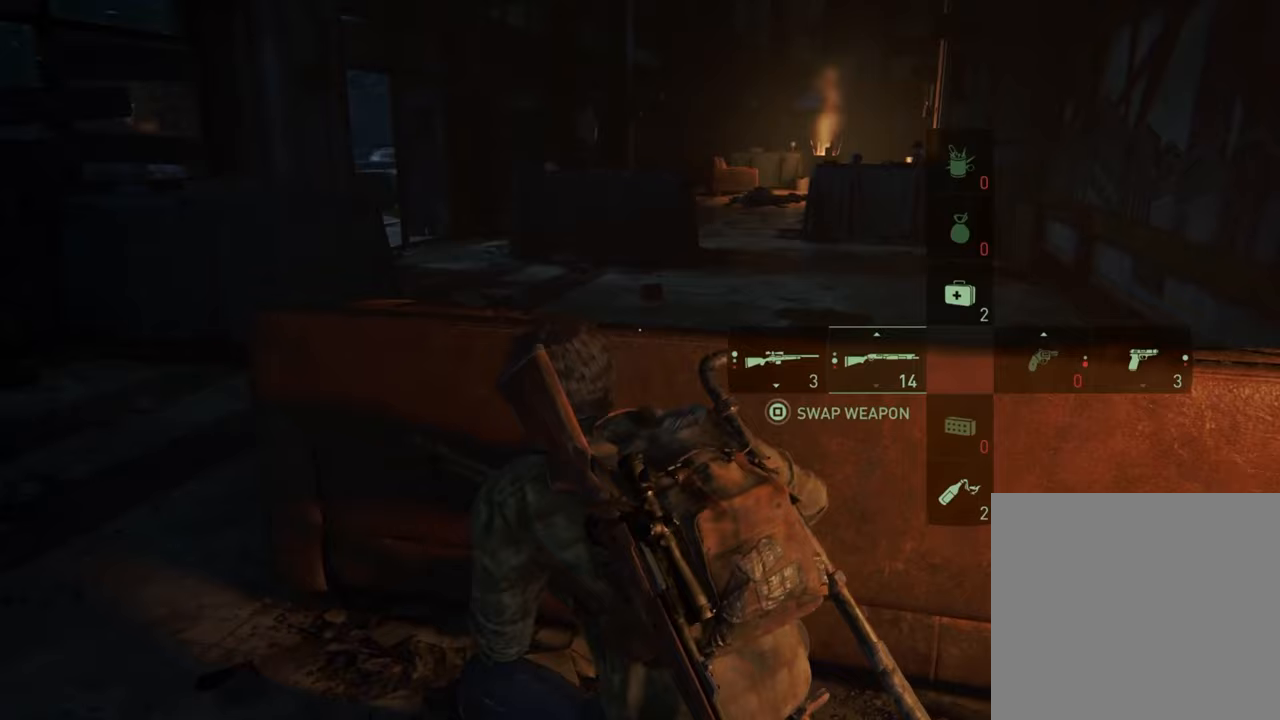
{"buttons": [], "left_stick": "center", "right_stick": "center", "events": [[133, "R2", "down"], [400, "R2", "up"]]}
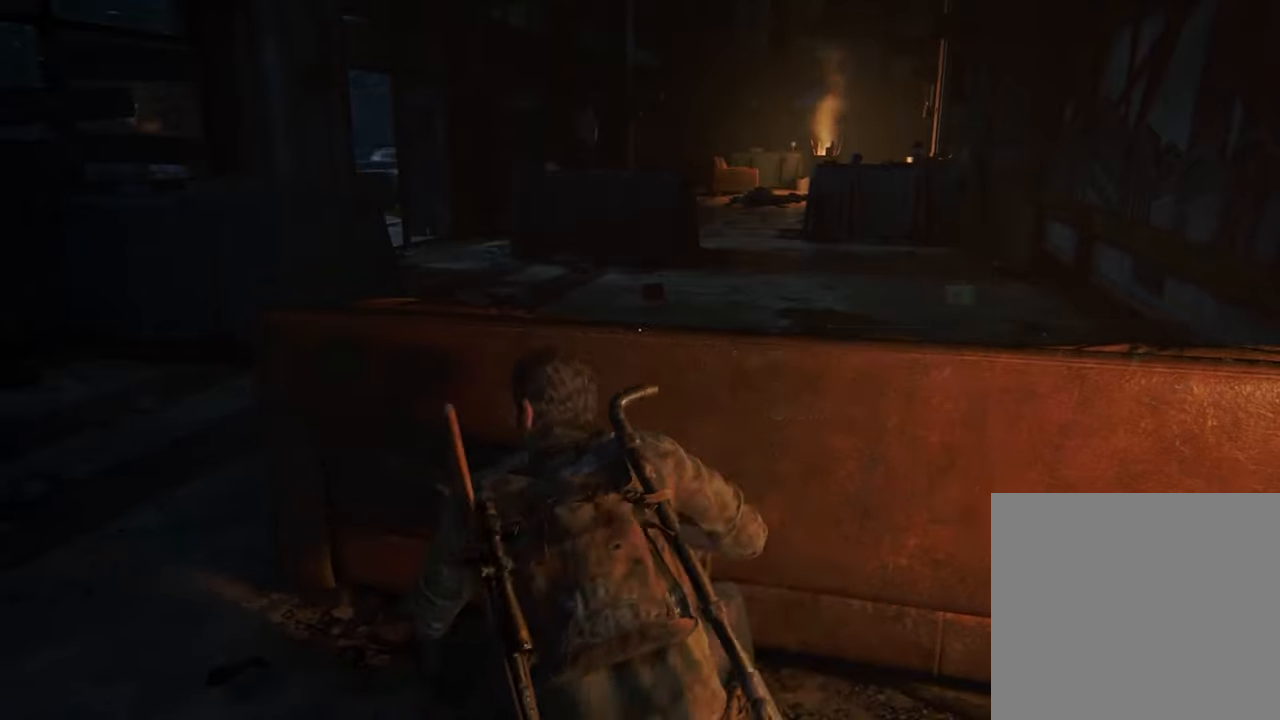
{"buttons": [], "left_stick": "center", "right_stick": "center", "events": [[100, "right_stick", "left"], [433, "right_stick", "center"]]}
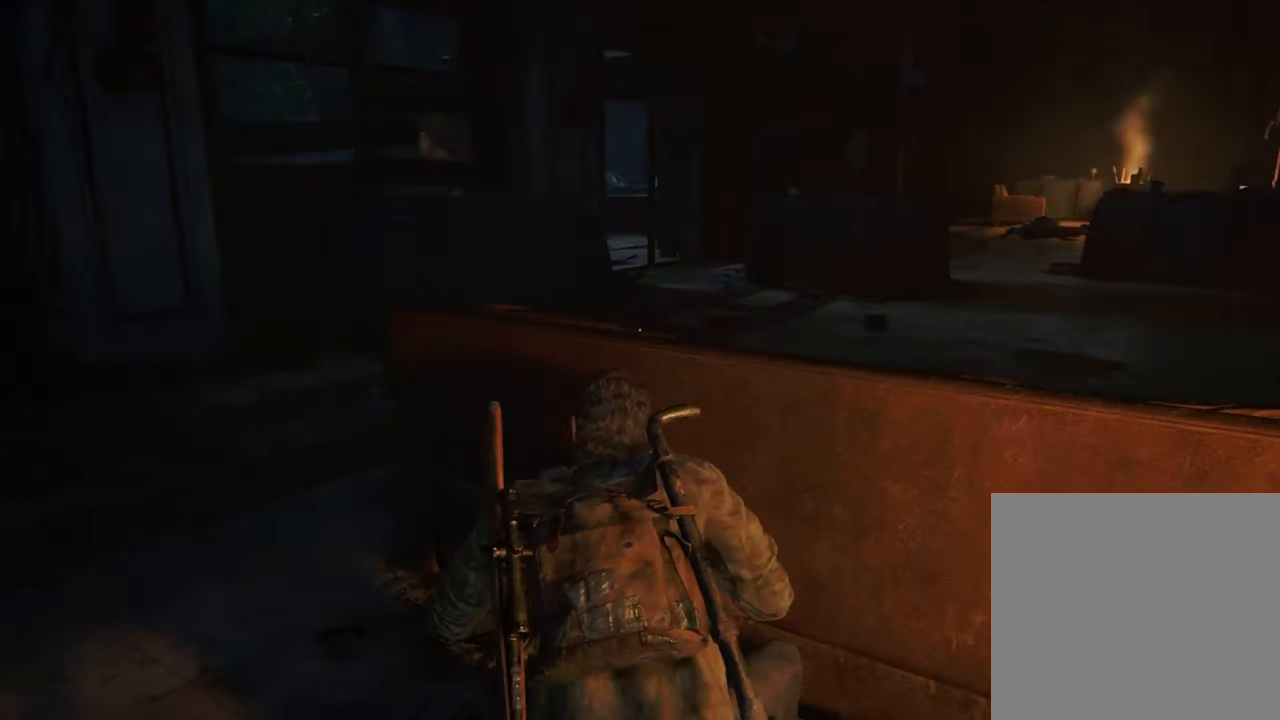
{"buttons": [], "left_stick": "center", "right_stick": "center", "events": [[367, "DPAD_RIGHT", "down"], [467, "DPAD_RIGHT", "up"]]}
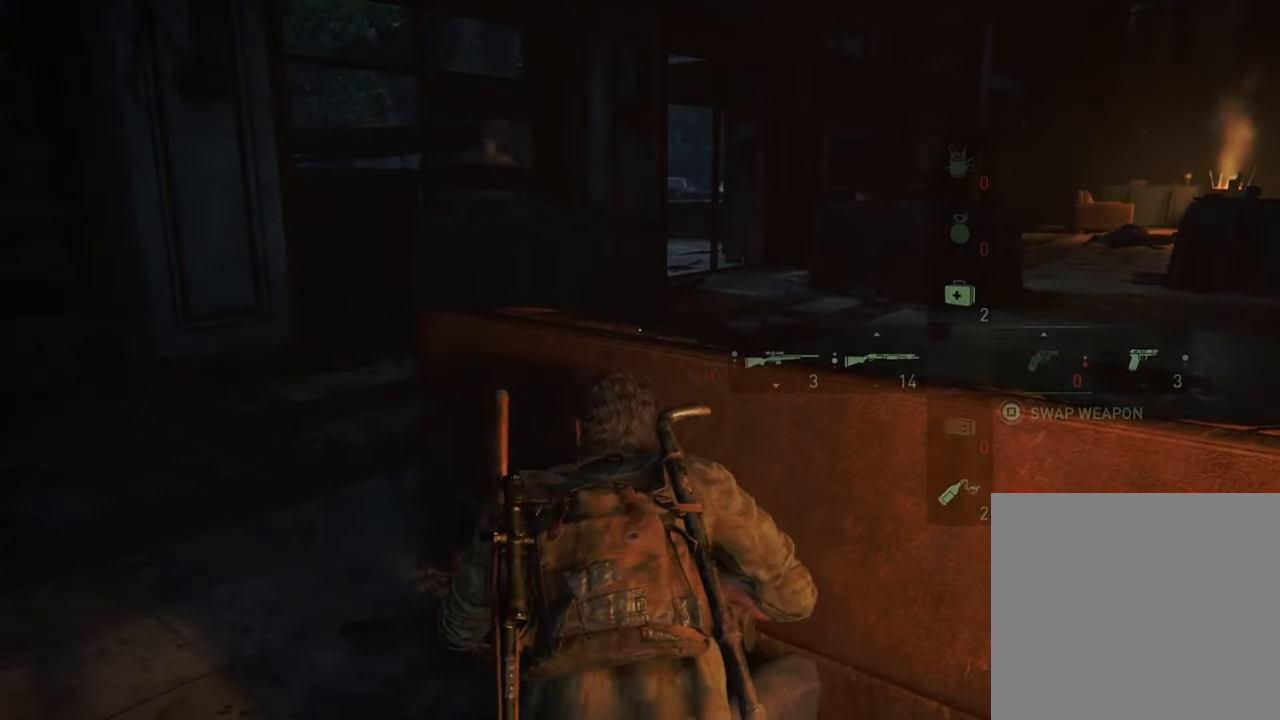
{"buttons": ["DPAD_RIGHT"], "left_stick": "center", "right_stick": "center", "events": [[433, "DPAD_RIGHT", "down"]]}
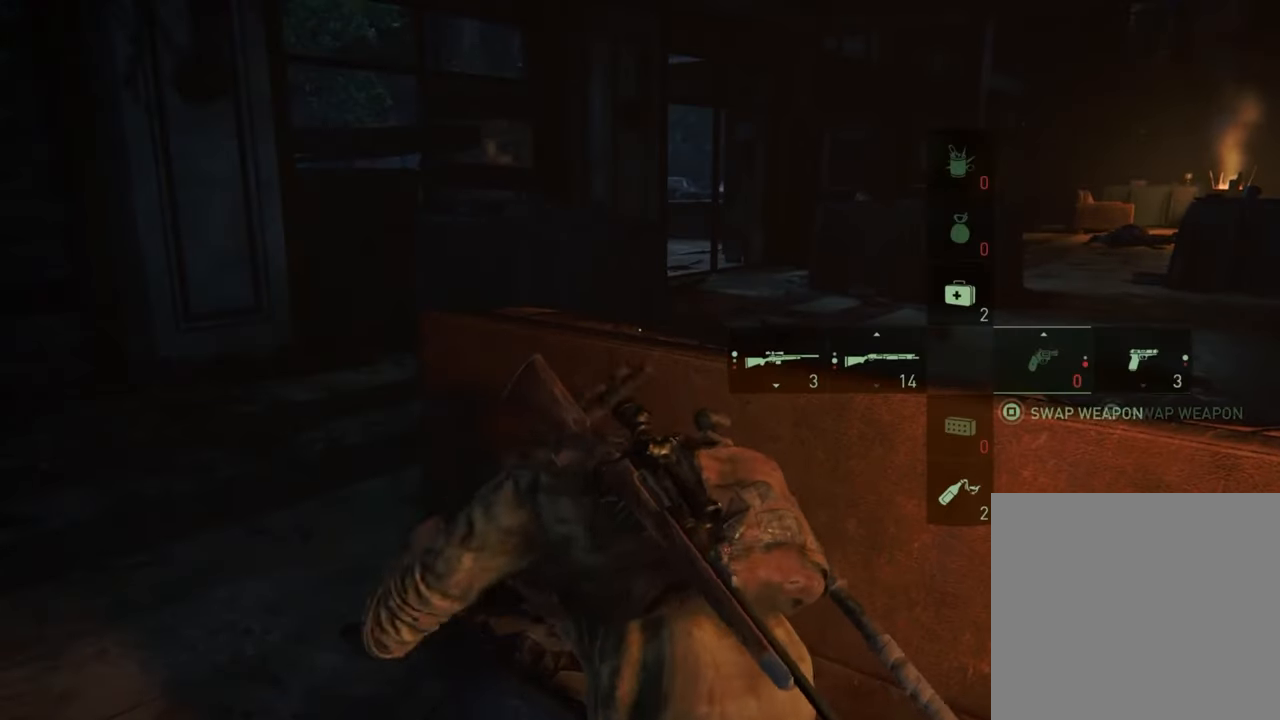
{"buttons": [], "left_stick": "center", "right_stick": "center", "events": [[33, "DPAD_RIGHT", "up"], [200, "right_stick", "up"], [333, "right_stick", "center"]]}
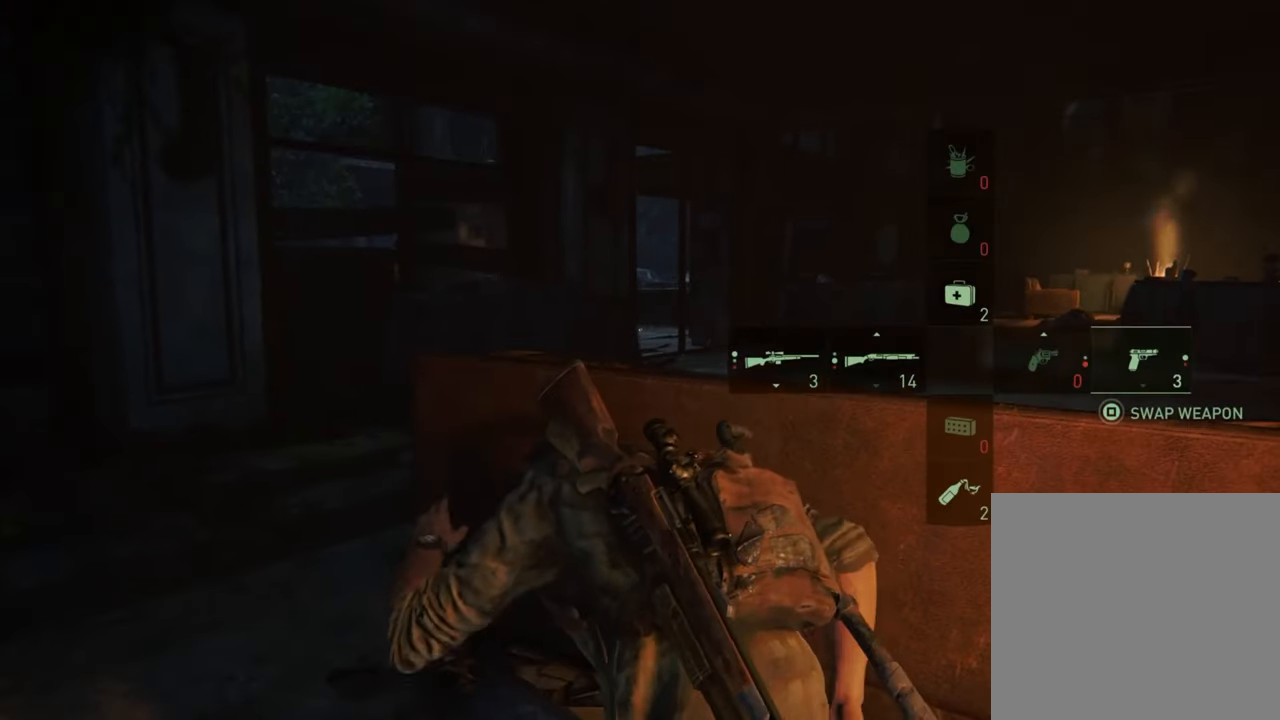
{"buttons": [], "left_stick": "center", "right_stick": "right", "events": [[433, "right_stick", "right"]]}
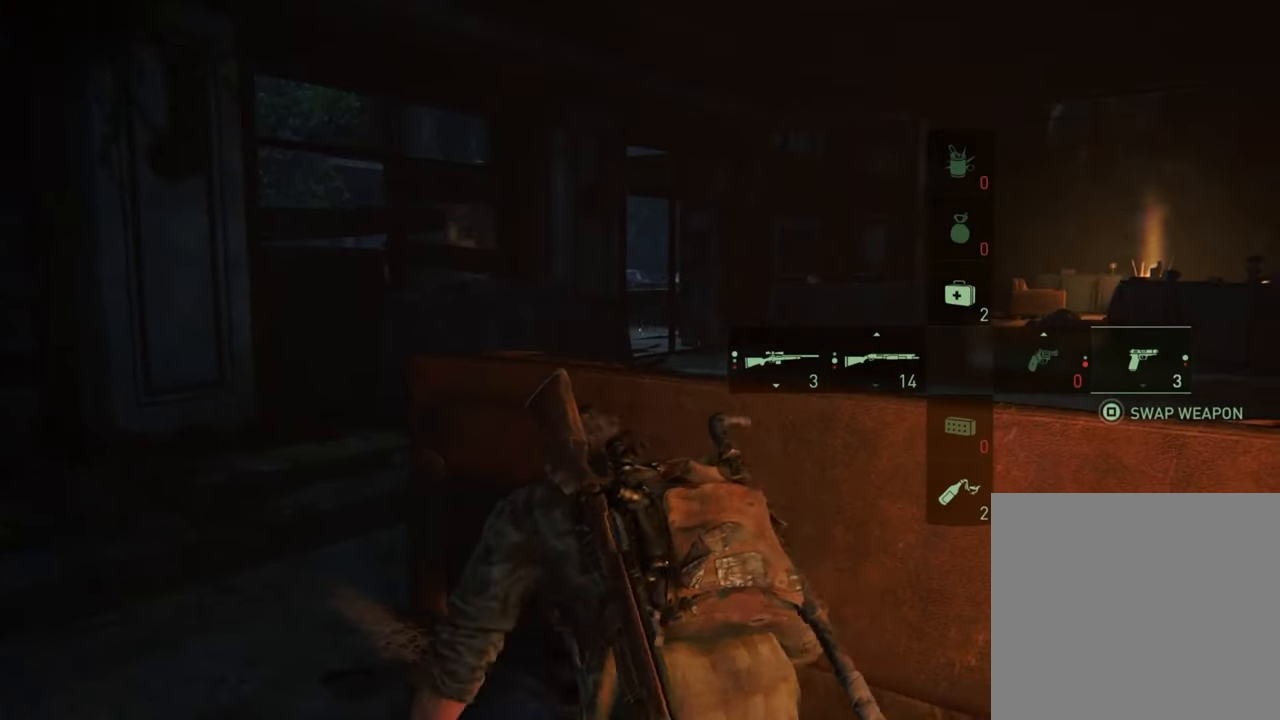
{"buttons": [], "left_stick": "center", "right_stick": "center", "events": [[33, "right_stick", "center"]]}
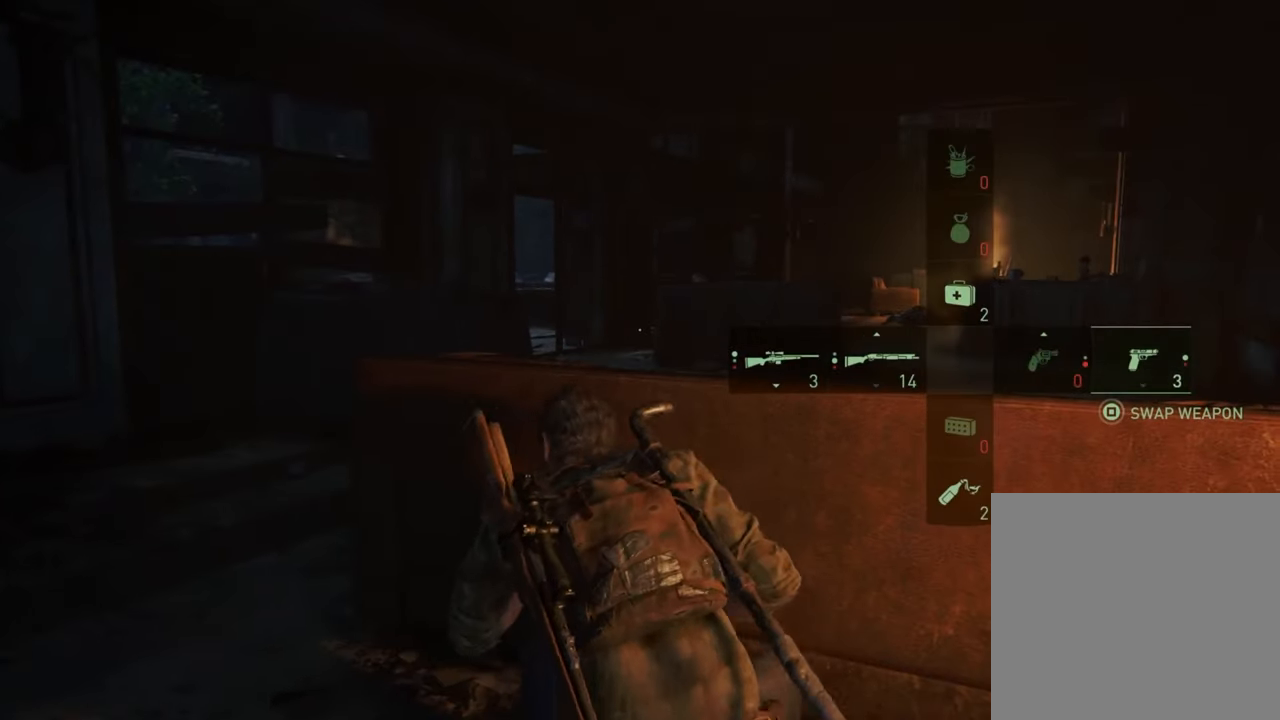
{"buttons": [], "left_stick": "center", "right_stick": "center", "events": []}
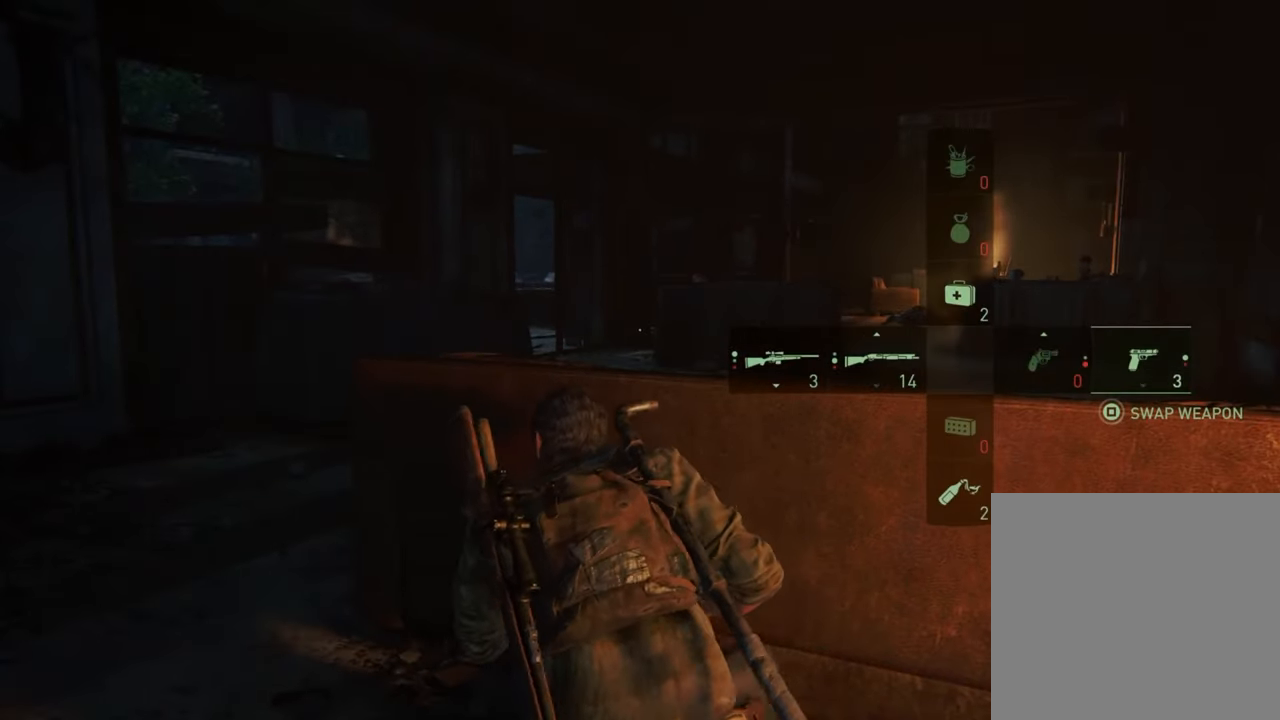
{"buttons": [], "left_stick": "center", "right_stick": "center", "events": [[267, "right_stick", "down-right"], [400, "right_stick", "center"]]}
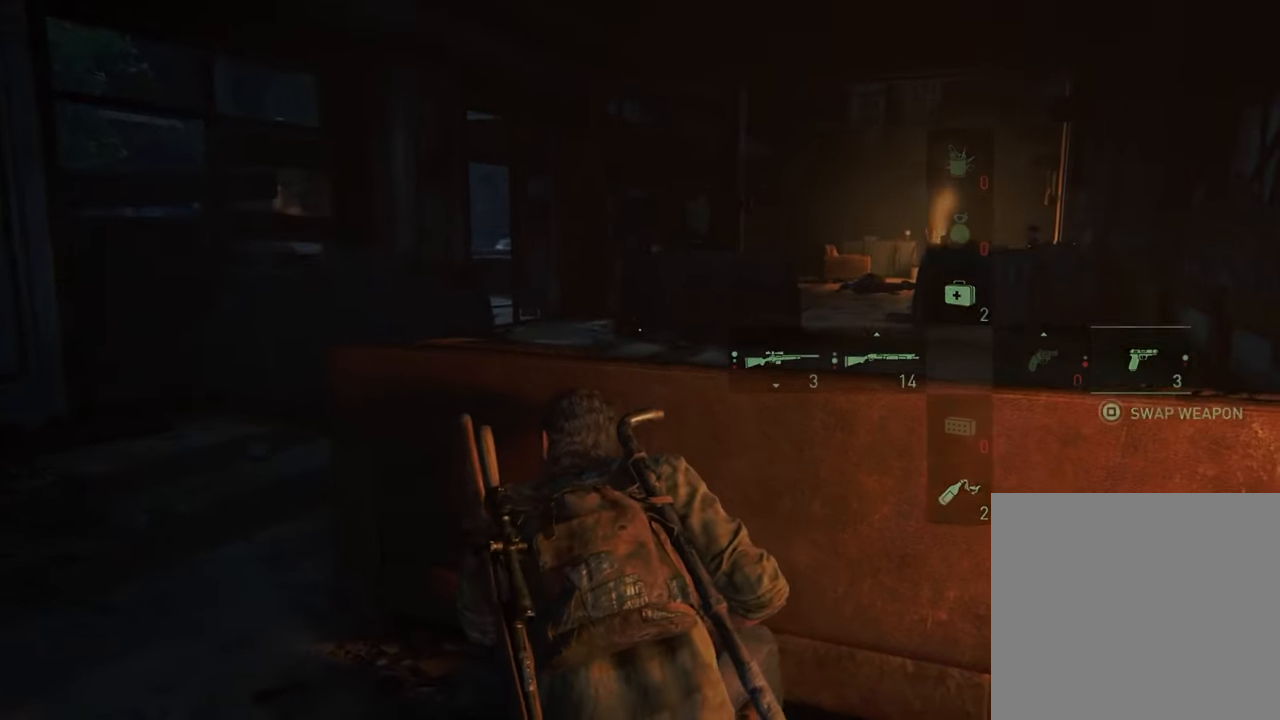
{"buttons": [], "left_stick": "center", "right_stick": "center", "events": []}
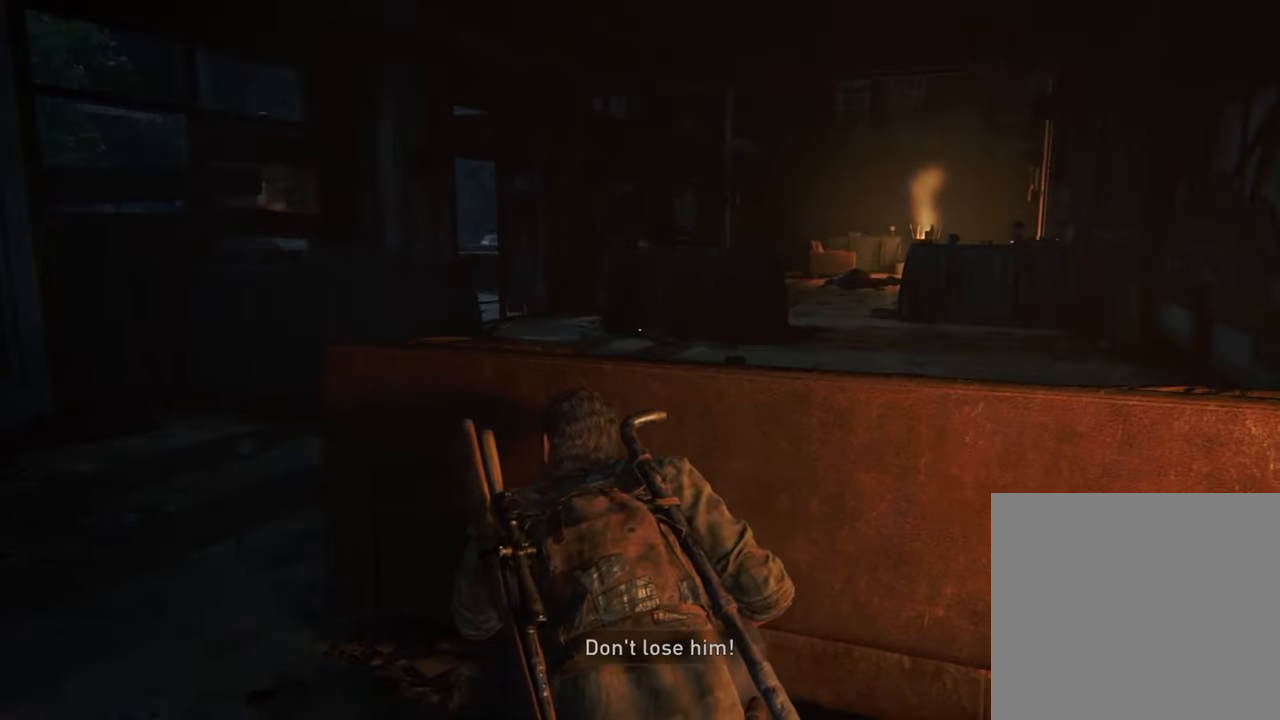
{"buttons": [], "left_stick": "center", "right_stick": "center", "events": []}
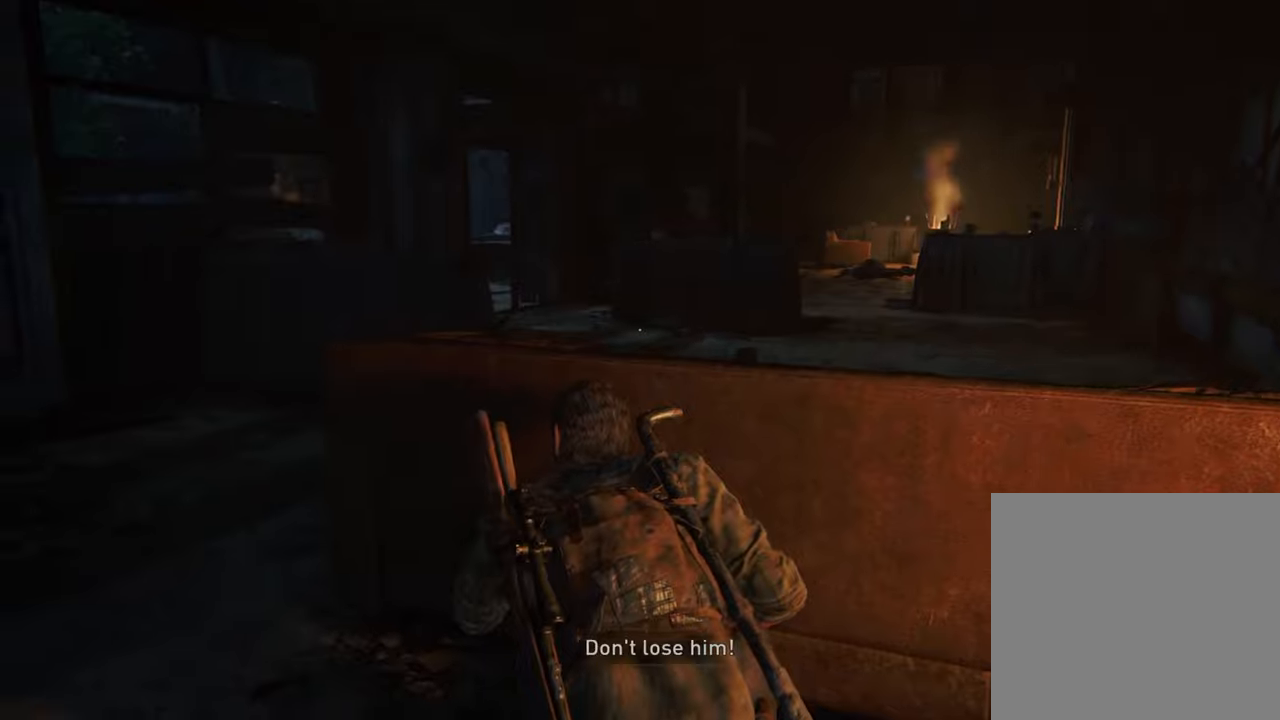
{"buttons": [], "left_stick": "center", "right_stick": "center", "events": []}
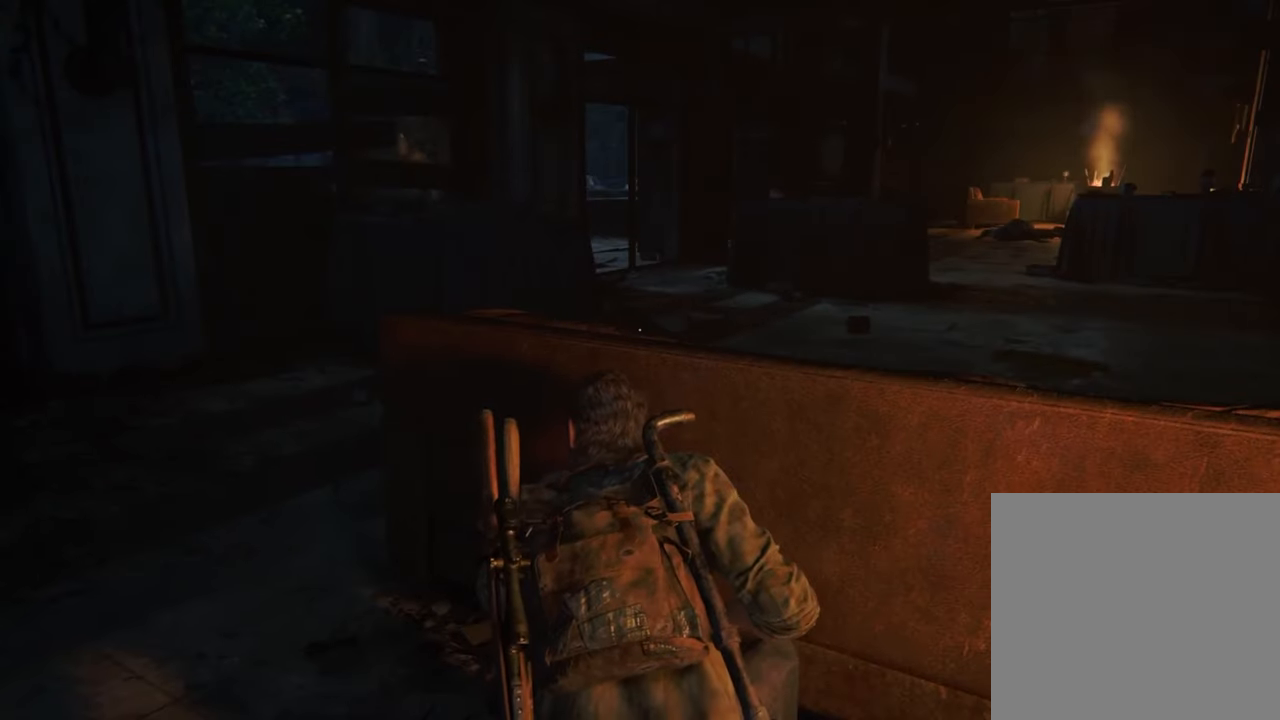
{"buttons": [], "left_stick": "center", "right_stick": "center", "events": []}
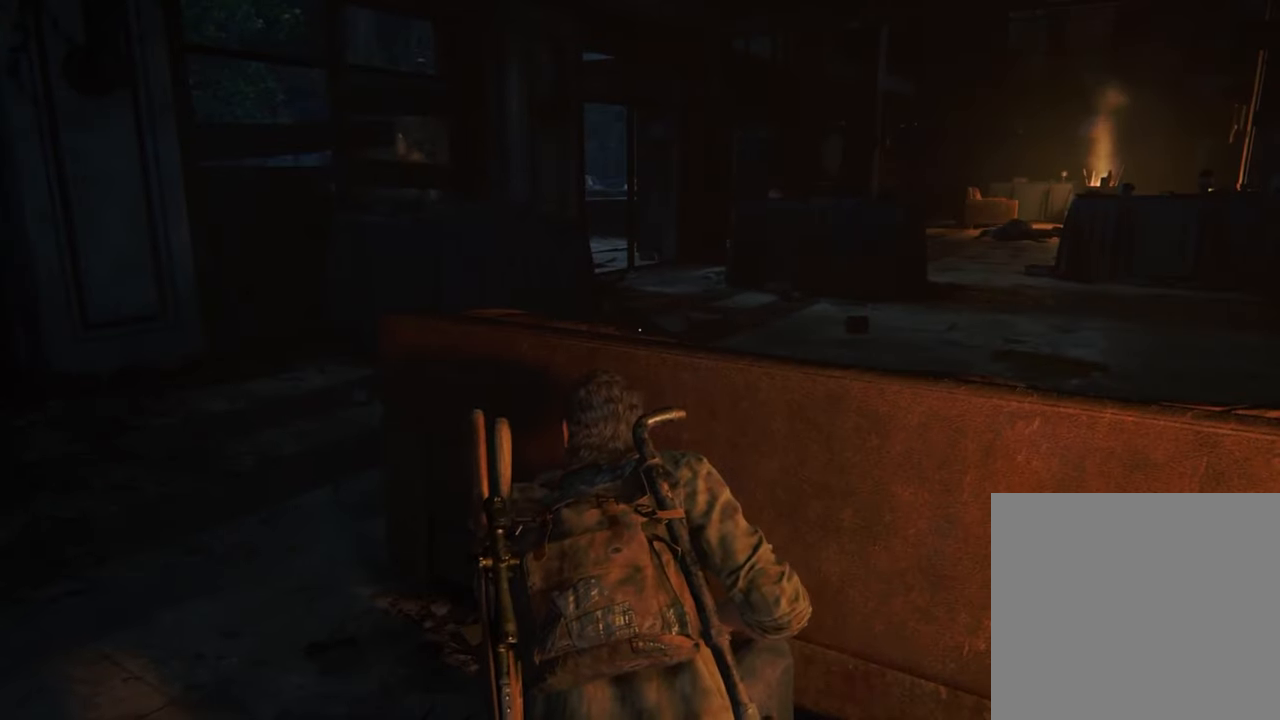
{"buttons": [], "left_stick": "up-left", "right_stick": "center", "events": [[133, "left_stick", "left"], [433, "left_stick", "up-left"]]}
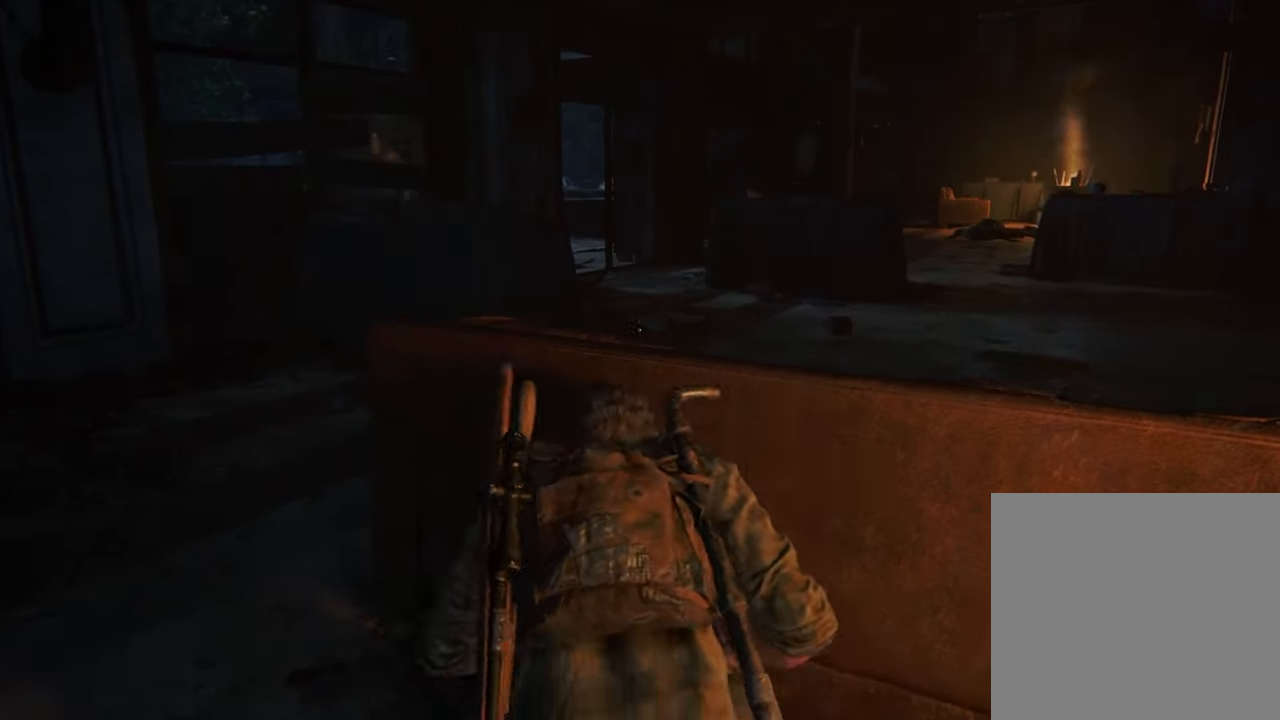
{"buttons": [], "left_stick": "up-left", "right_stick": "center", "events": [[33, "right_stick", "right"], [166, "right_stick", "center"]]}
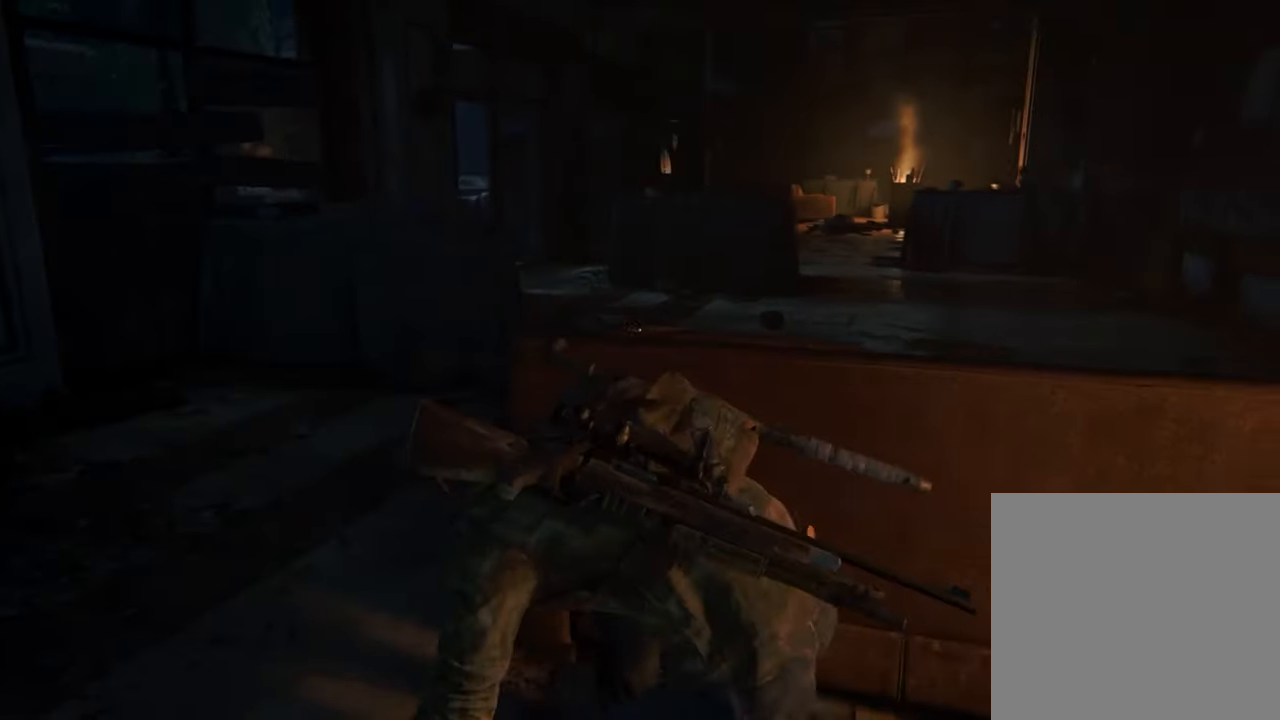
{"buttons": [], "left_stick": "center", "right_stick": "center", "events": [[66, "left_stick", "center"], [200, "left_stick", "right"], [333, "left_stick", "center"]]}
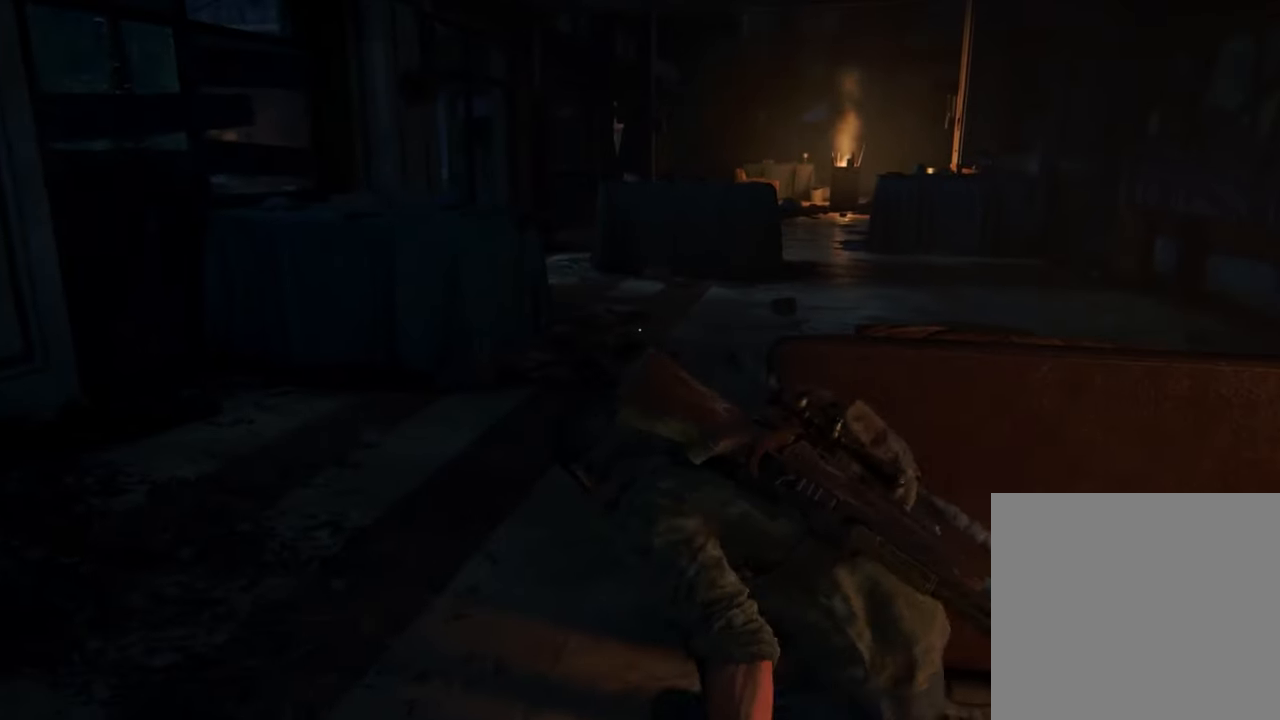
{"buttons": [], "left_stick": "center", "right_stick": "center", "events": []}